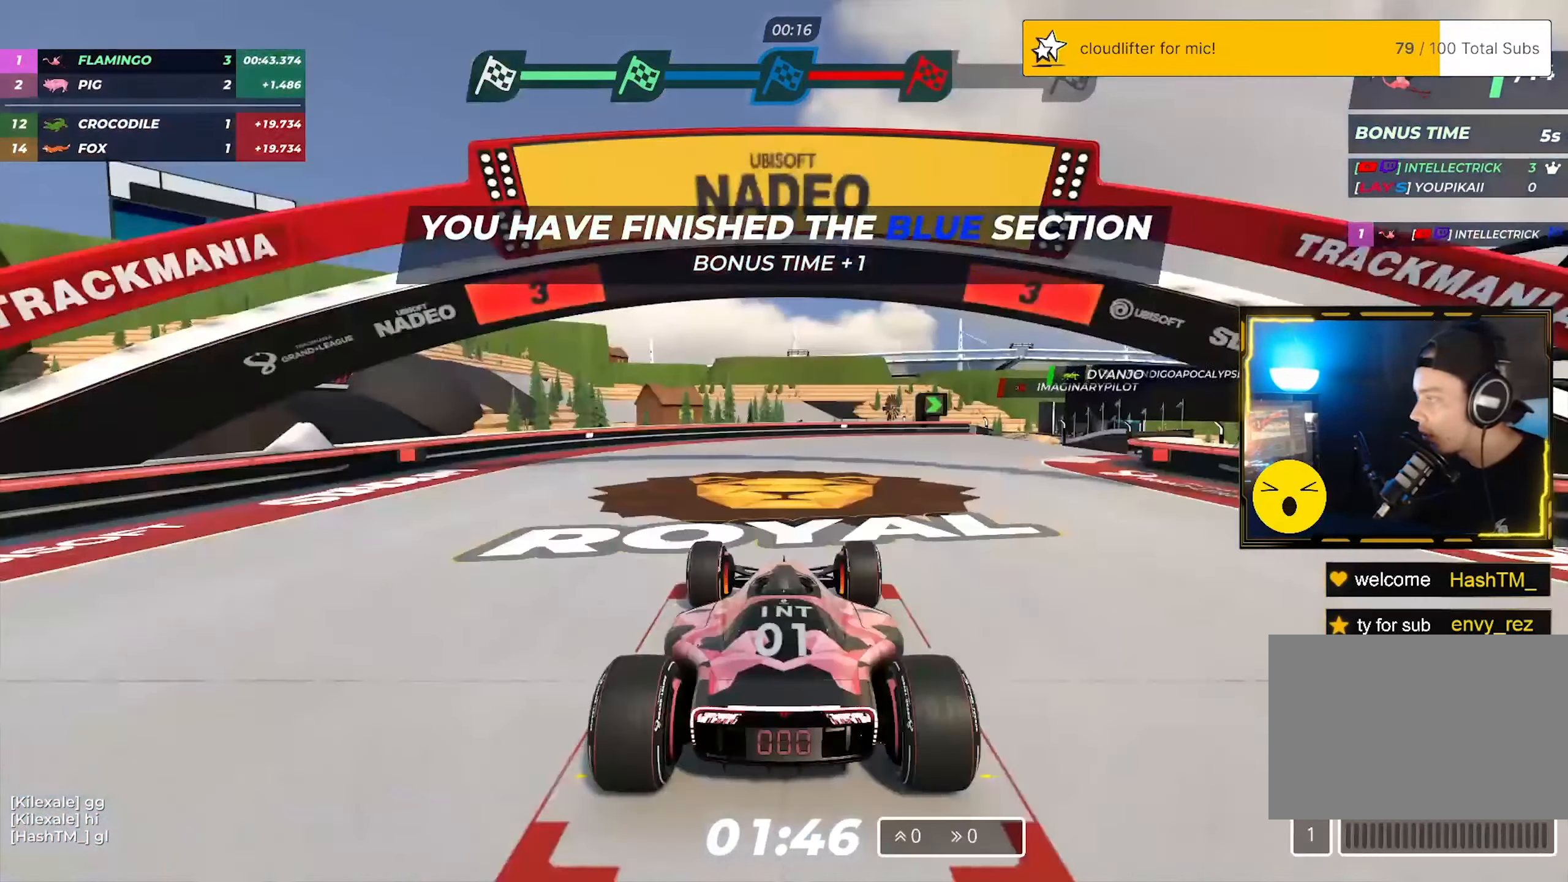
Gameplay with keyboard; each line is a JSON object with the keys held at the frame after it. "events" lists presses ("down") and releases ("up") of "down", "left", "right" and "up" between this image and that frame as [ms after this image, input, new state], when the widget could be followed in between. No other keys are recorded. Mouse input is not recorded.
{"keys": [], "events": []}
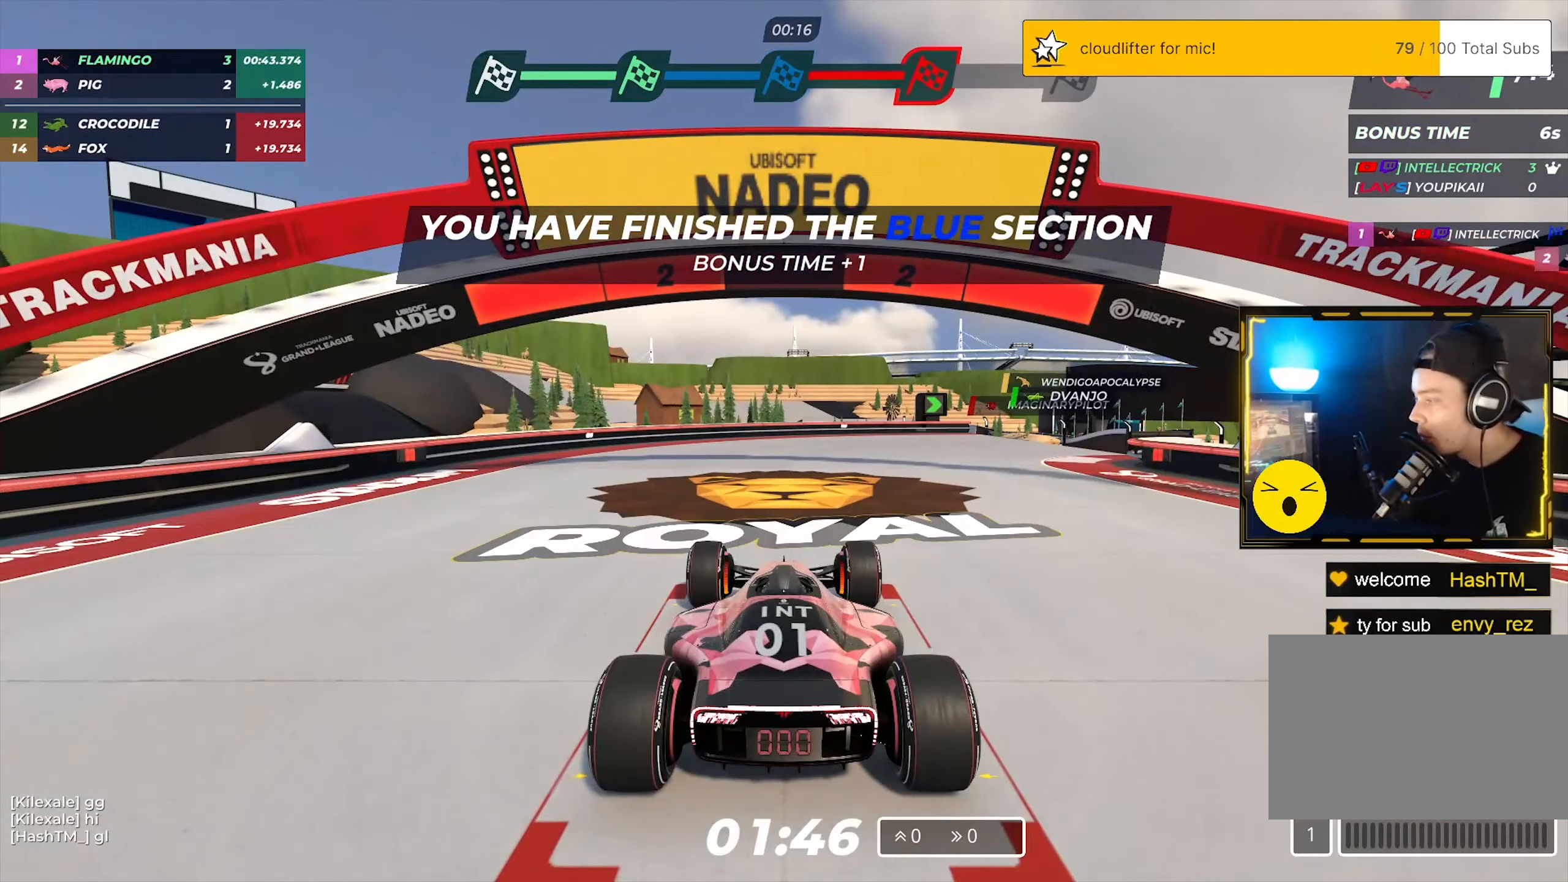
{"keys": [], "events": []}
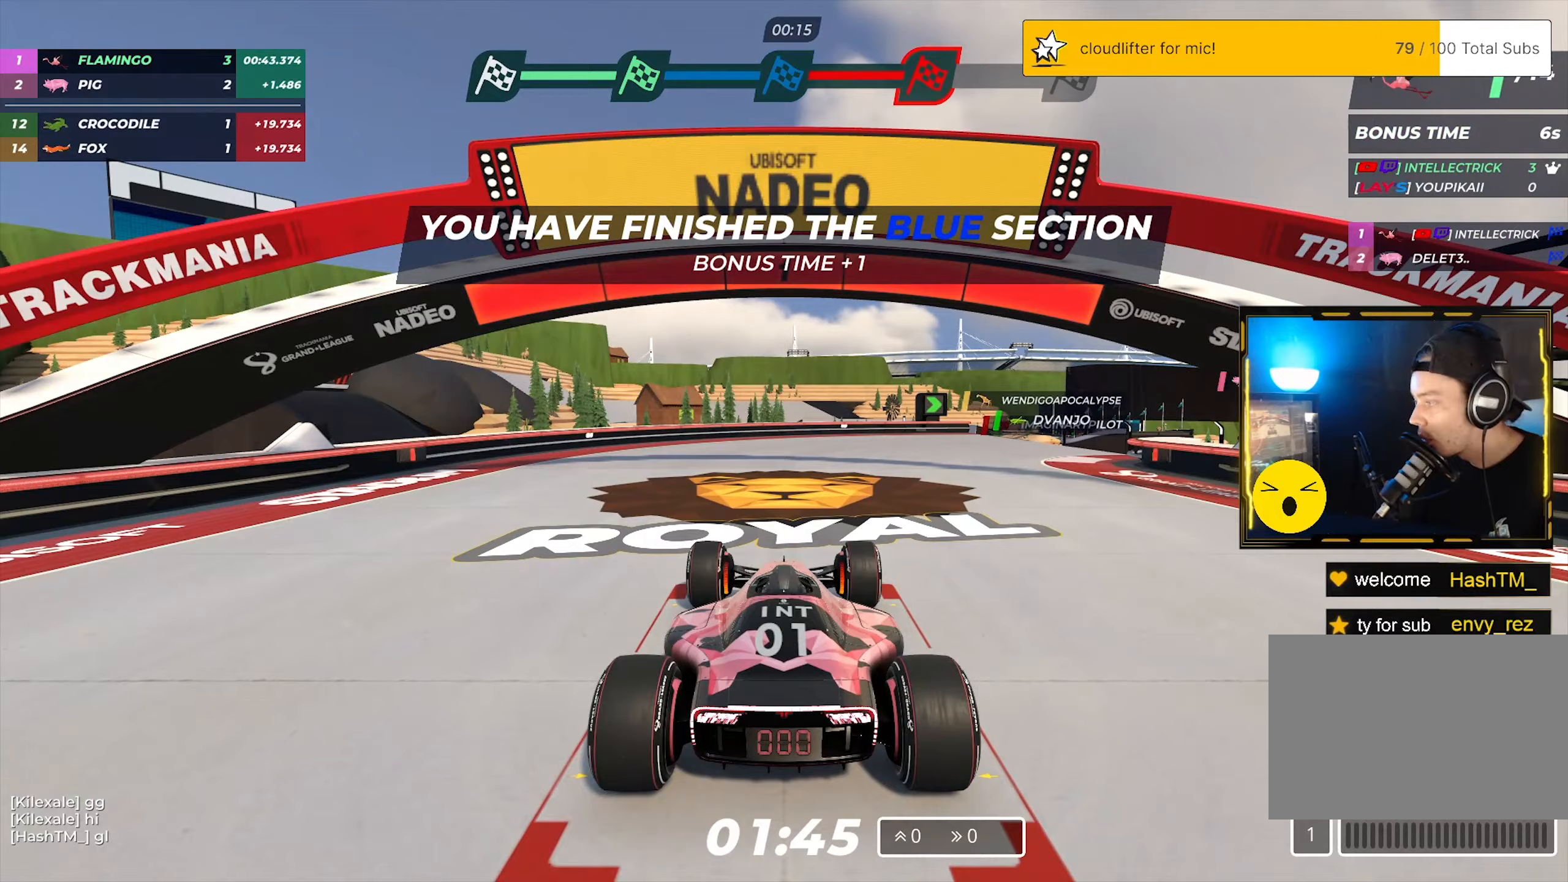
{"keys": ["right", "up"], "events": [[300, "up", "down"], [433, "right", "down"]]}
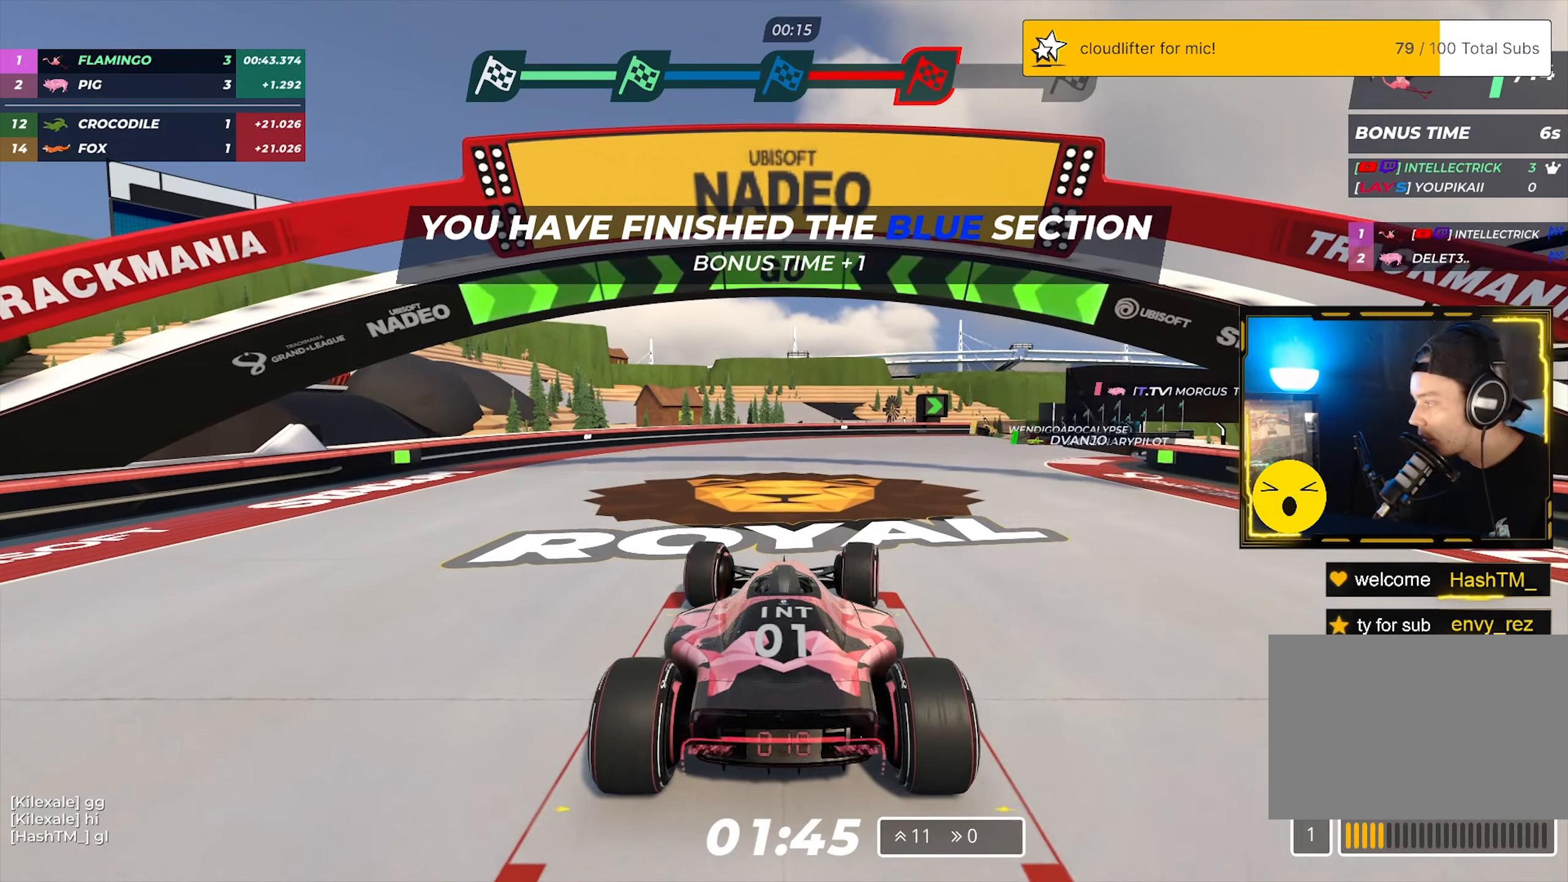
{"keys": ["up"], "events": [[300, "right", "up"]]}
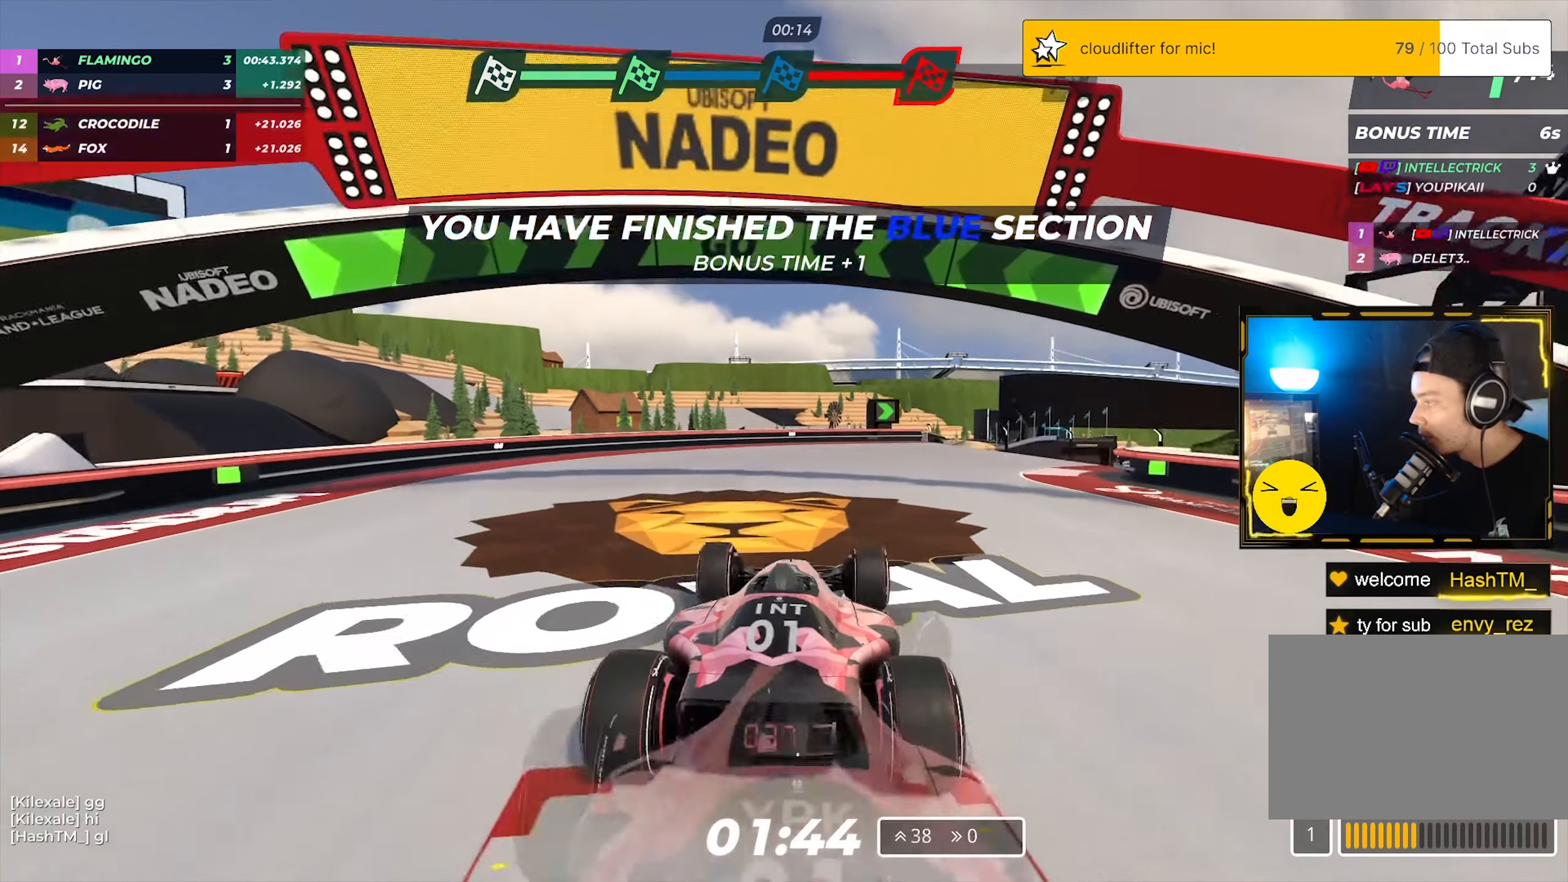
{"keys": ["up"], "events": [[33, "right", "down"], [283, "right", "up"]]}
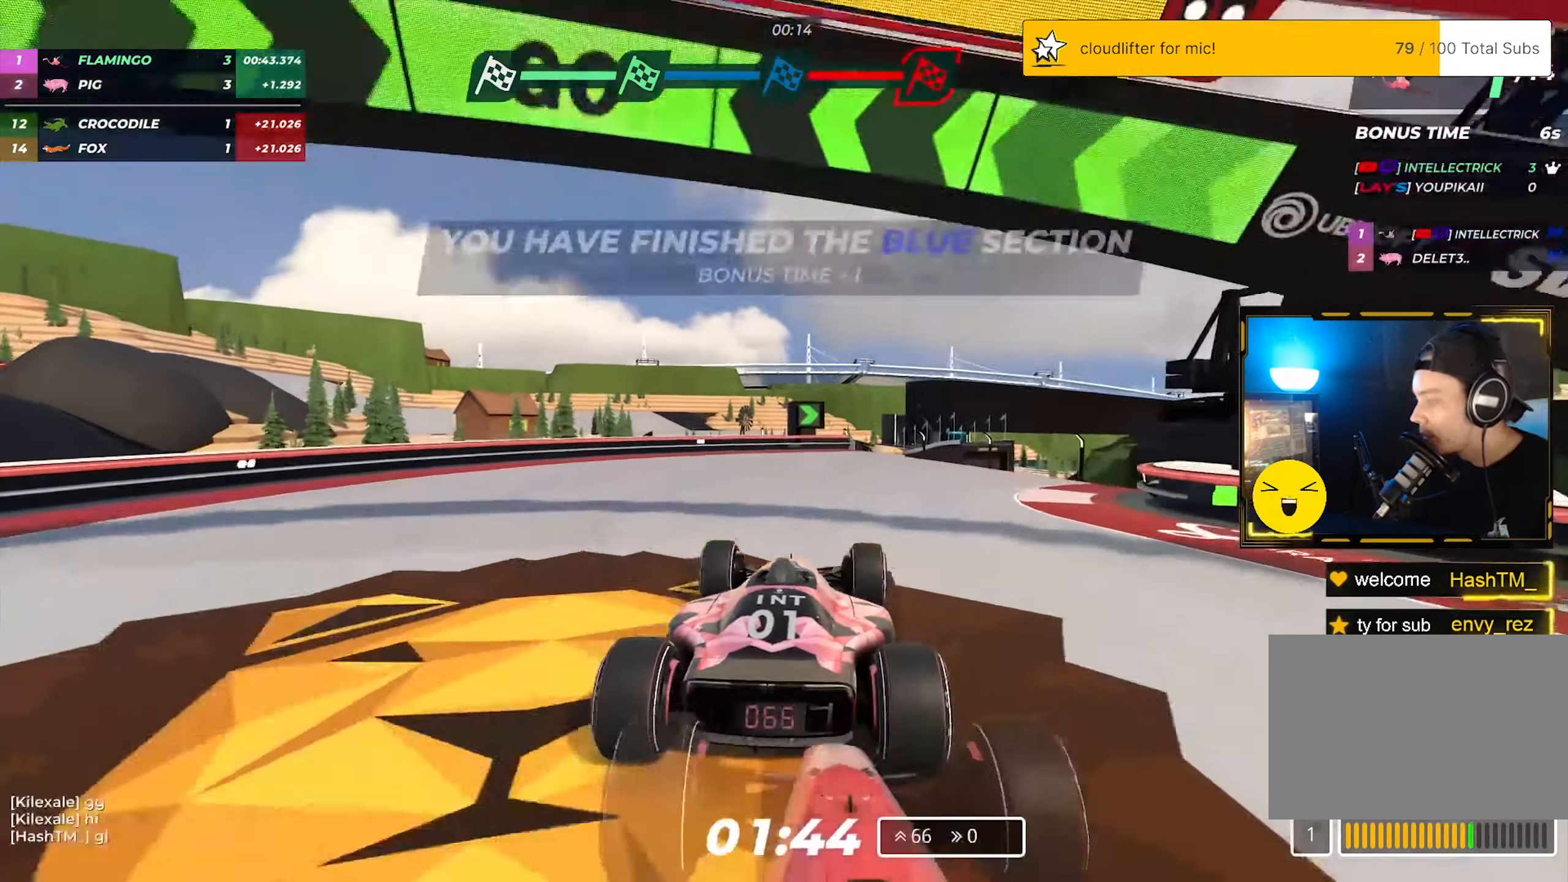
{"keys": ["right", "up"], "events": [[383, "right", "down"]]}
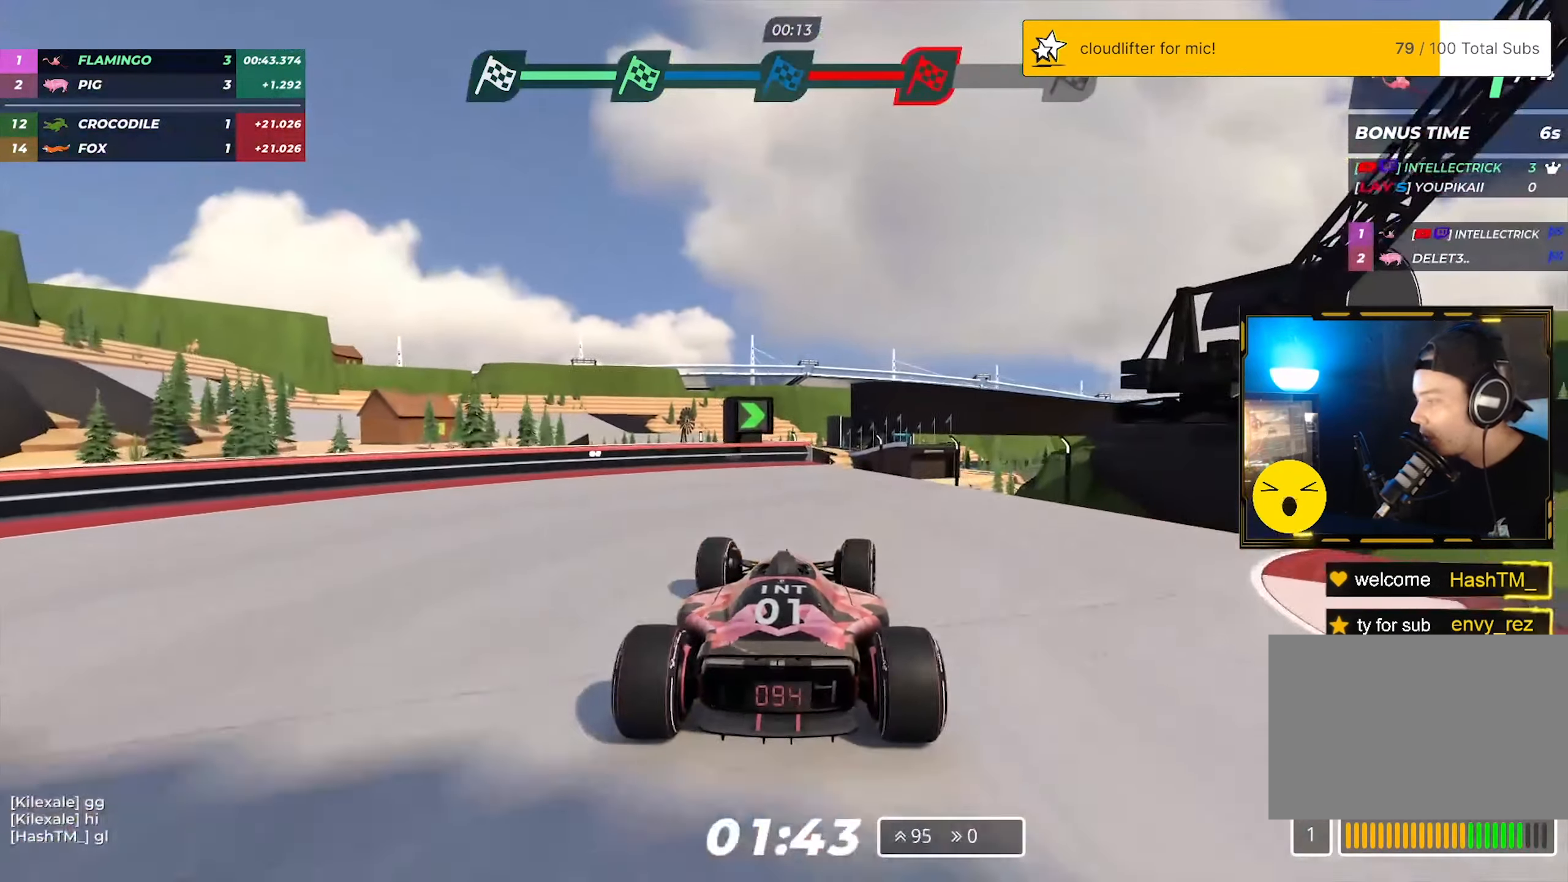
{"keys": ["right", "up"], "events": [[33, "right", "up"], [283, "right", "down"]]}
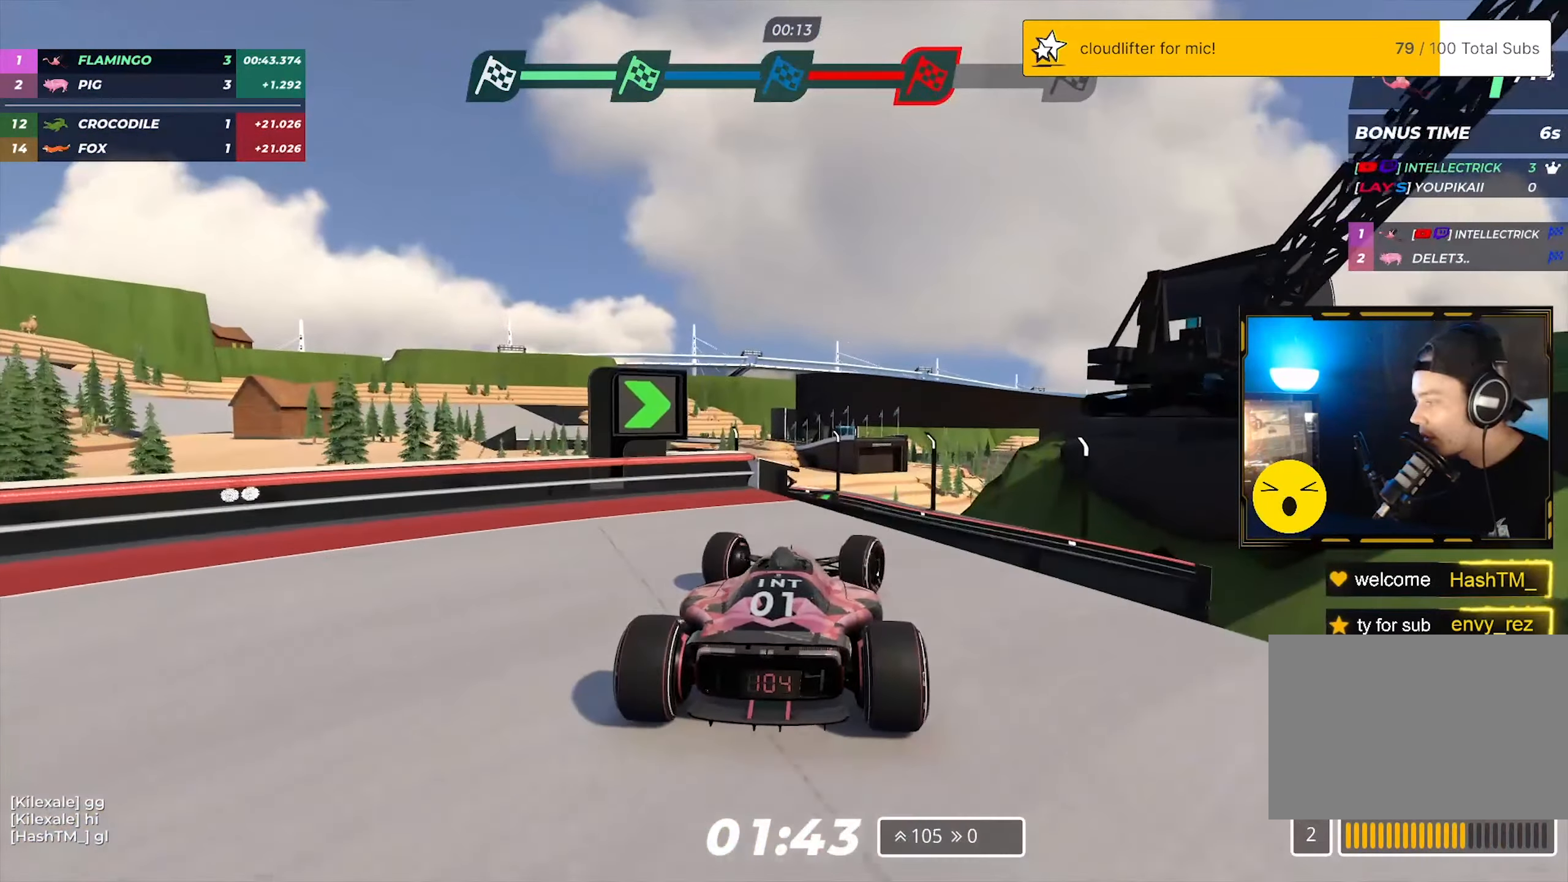
{"keys": ["left", "up"], "events": [[83, "right", "up"], [233, "left", "down"]]}
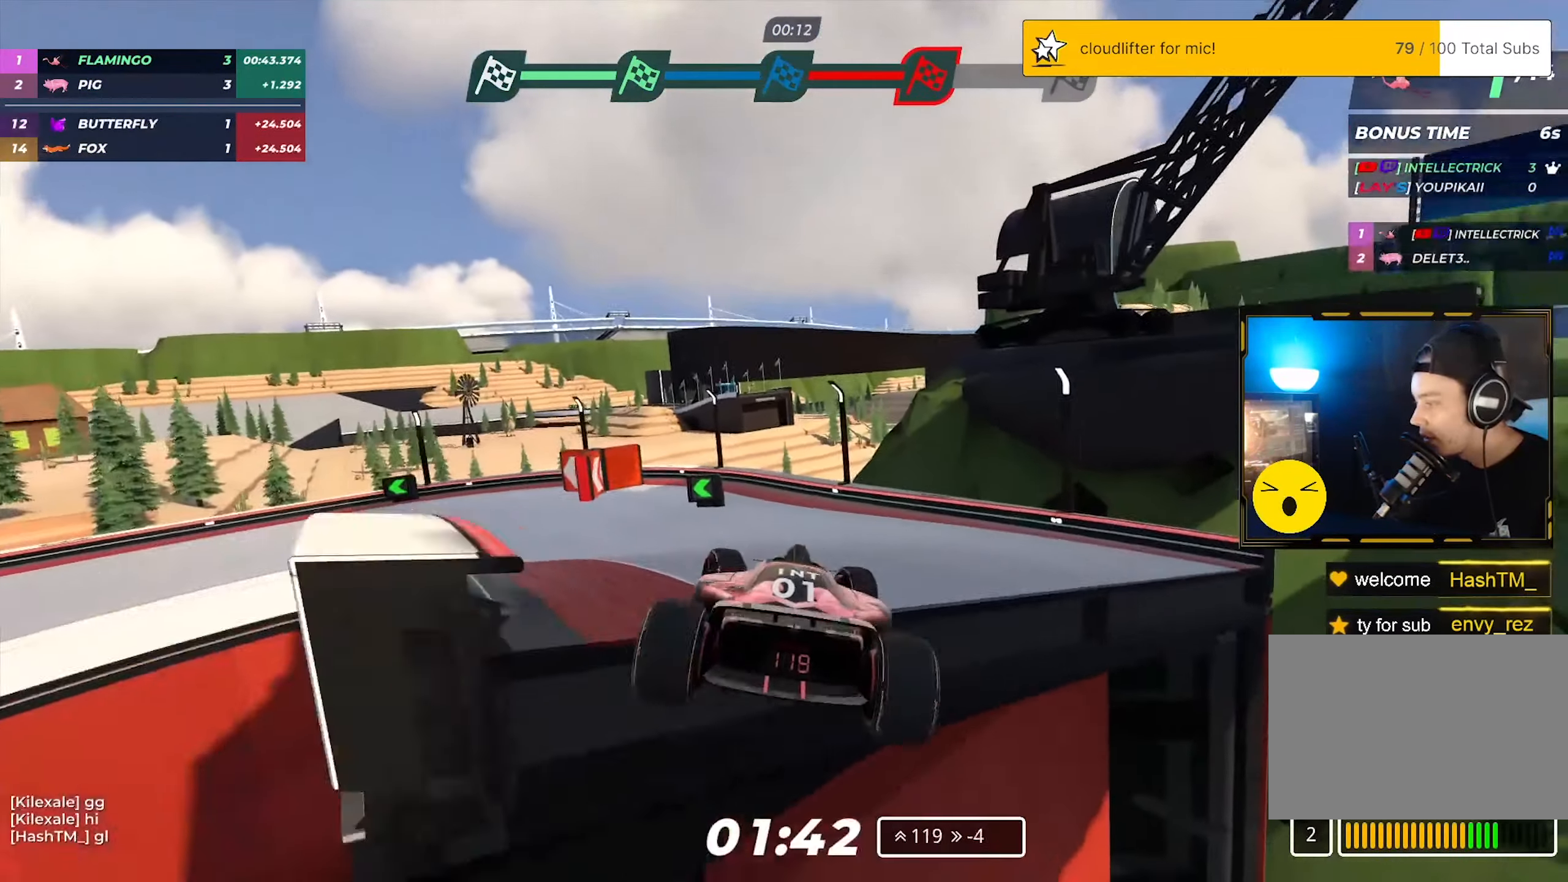
{"keys": ["left", "up"], "events": []}
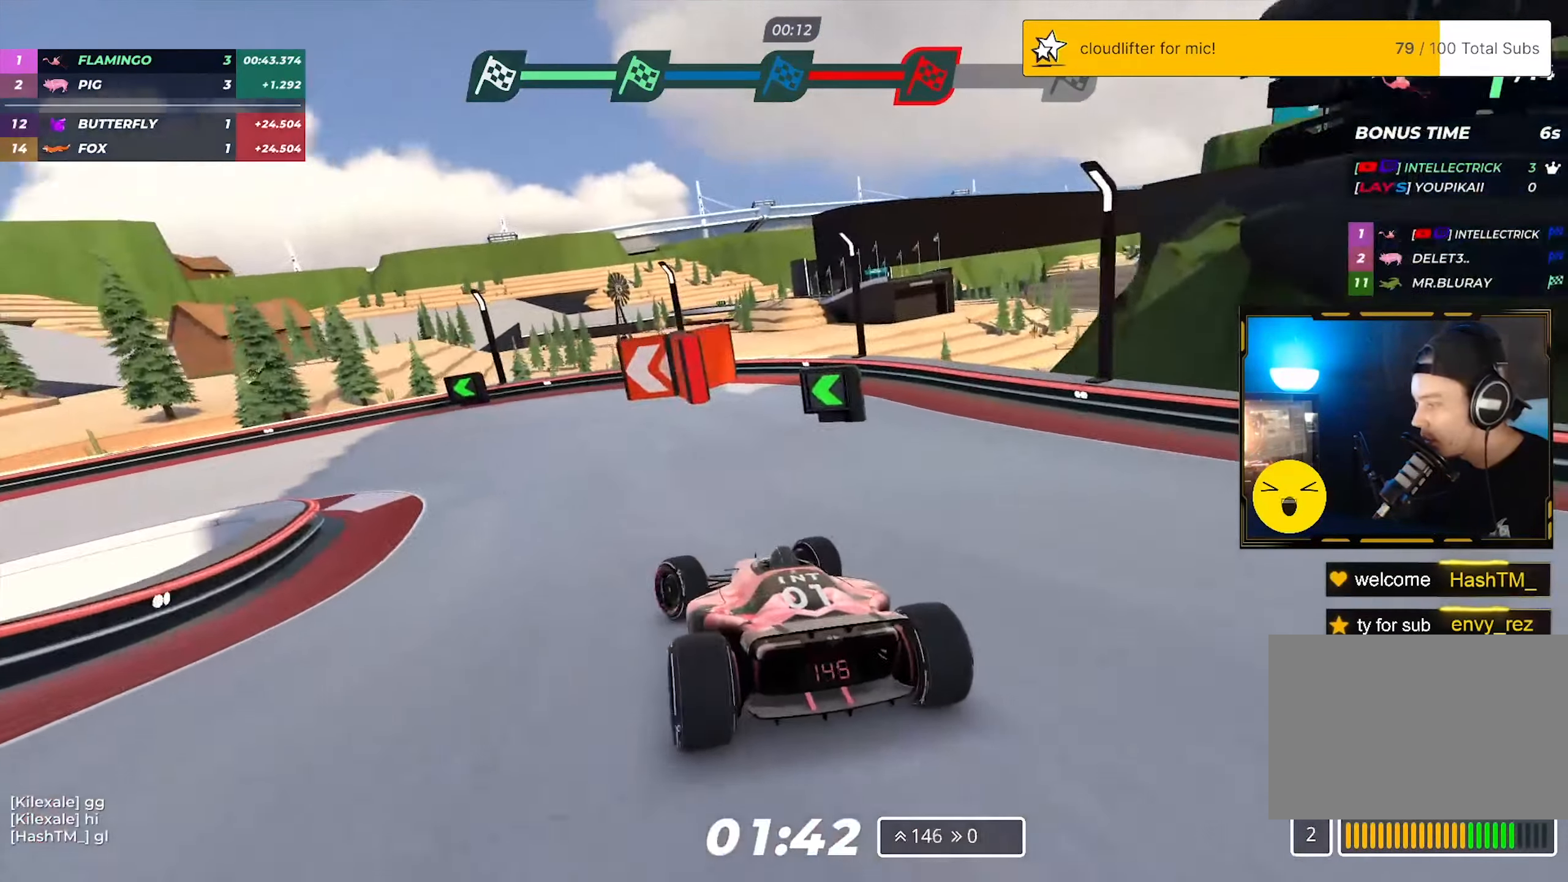
{"keys": ["left", "up"], "events": []}
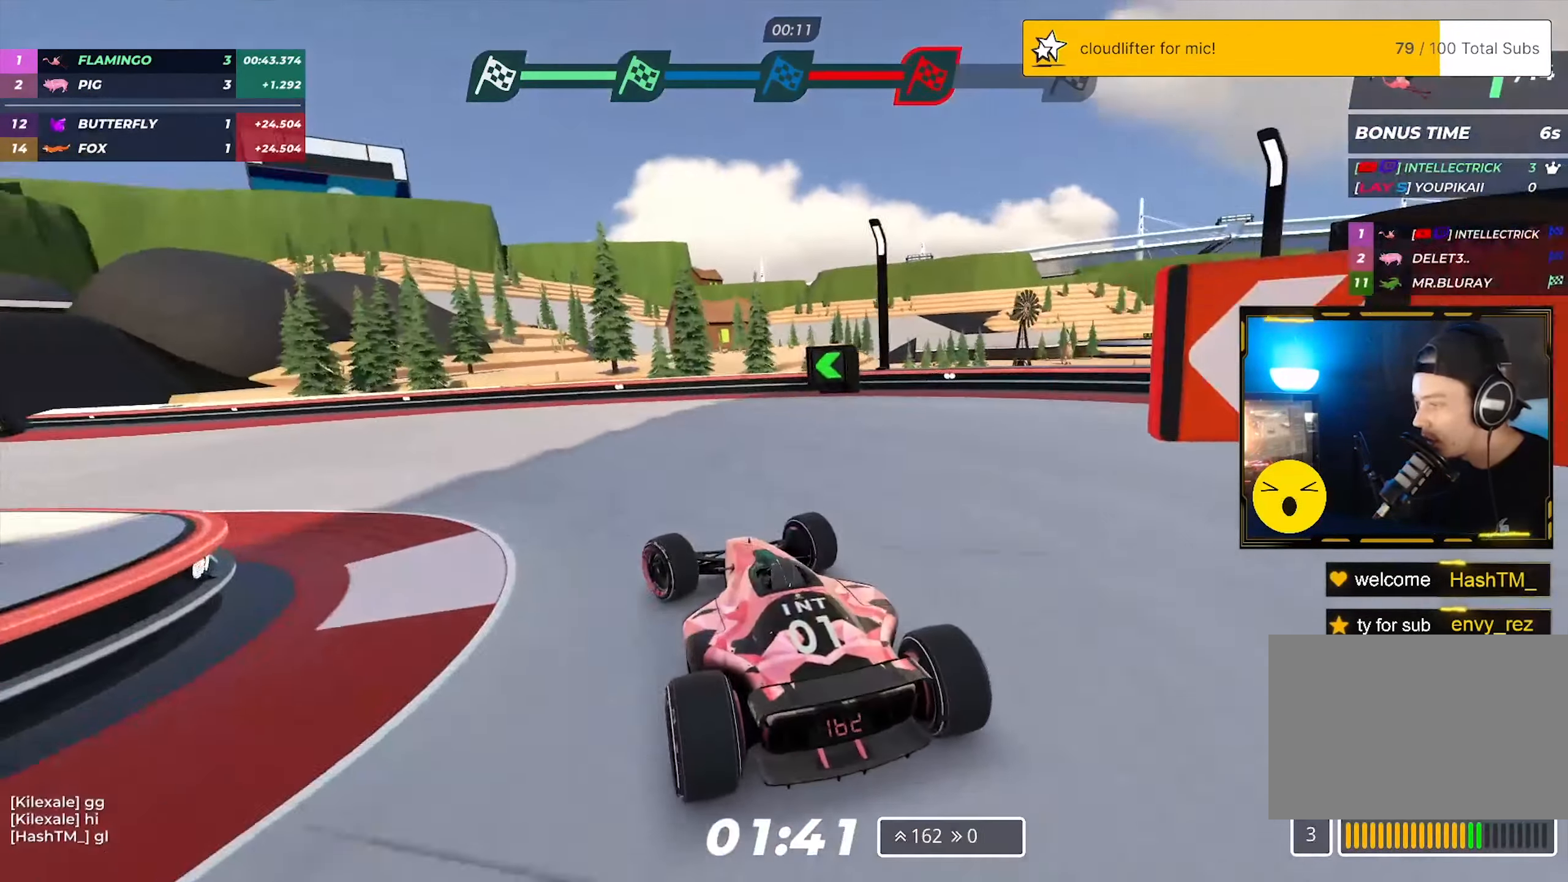
{"keys": ["left", "up"], "events": []}
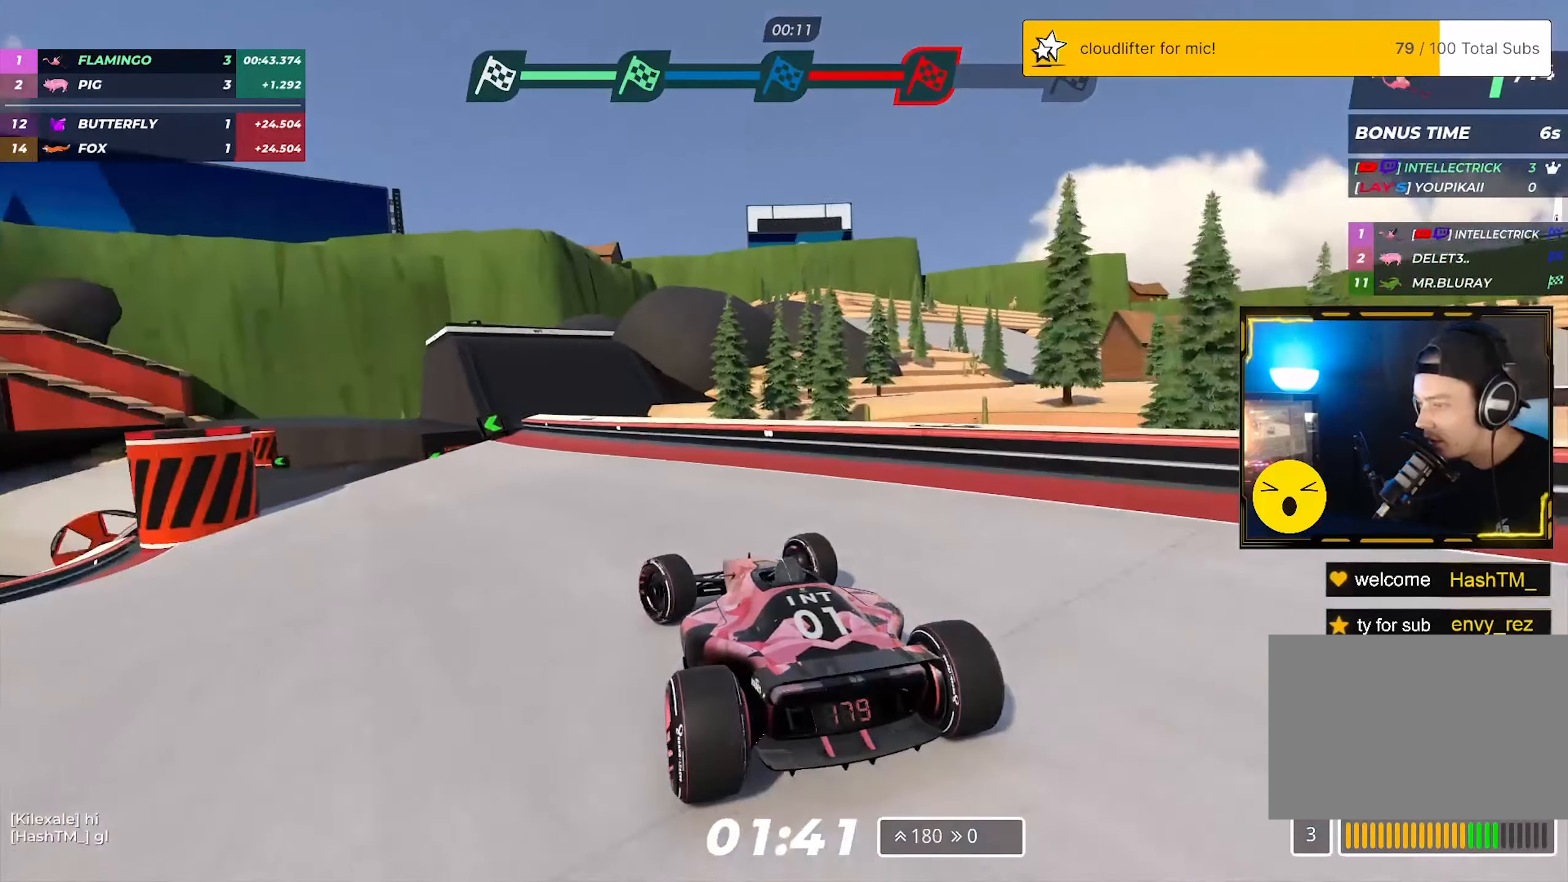
{"keys": ["left", "up"], "events": [[117, "left", "up"], [283, "left", "down"]]}
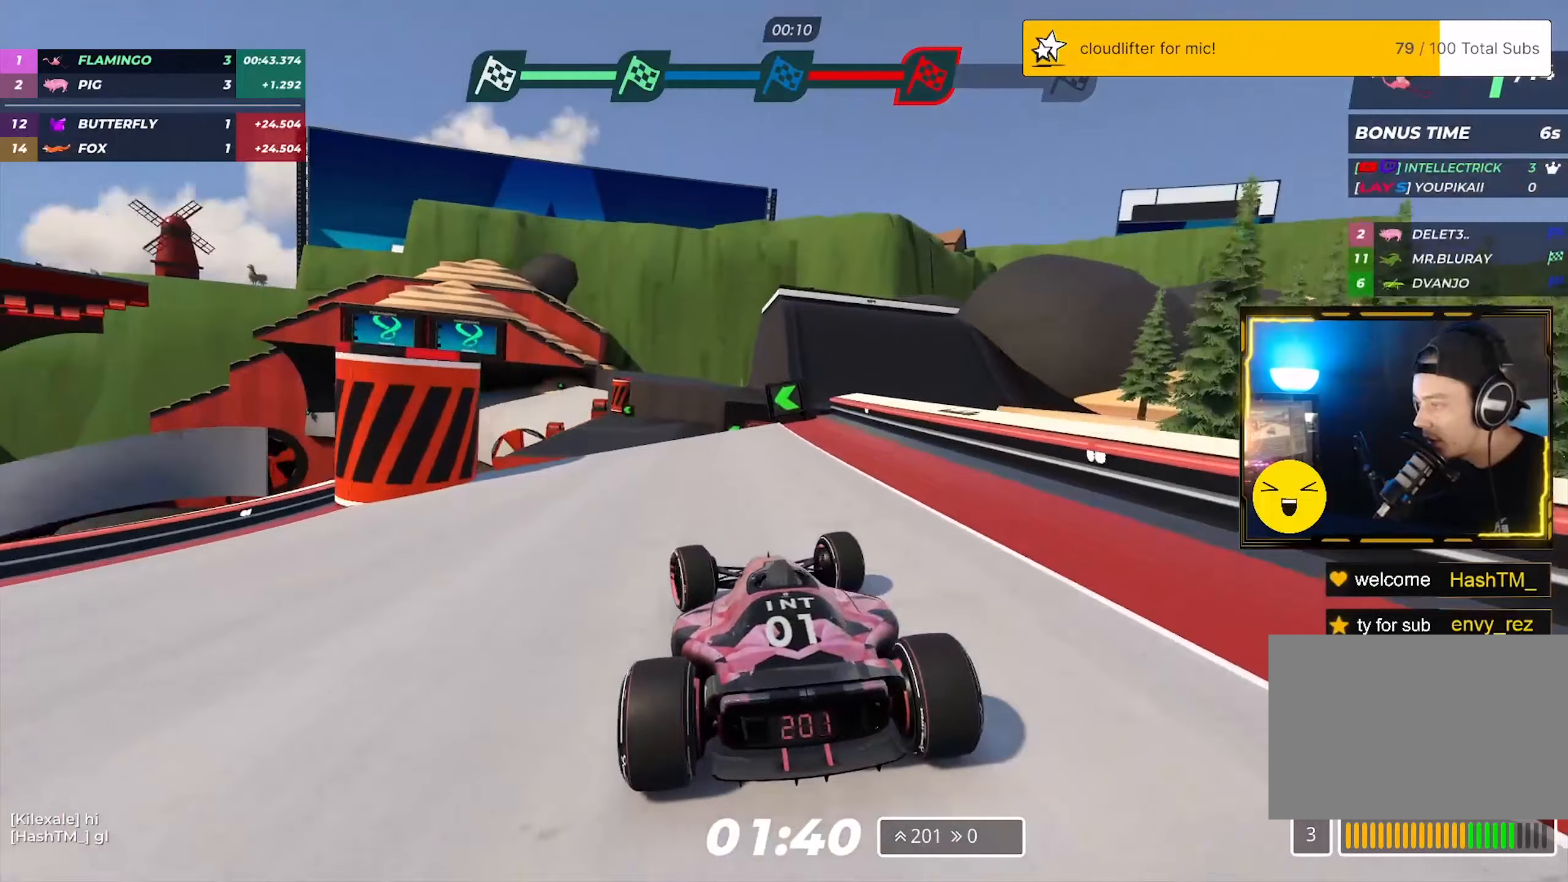
{"keys": ["up"], "events": [[67, "left", "up"], [283, "left", "down"], [450, "left", "up"]]}
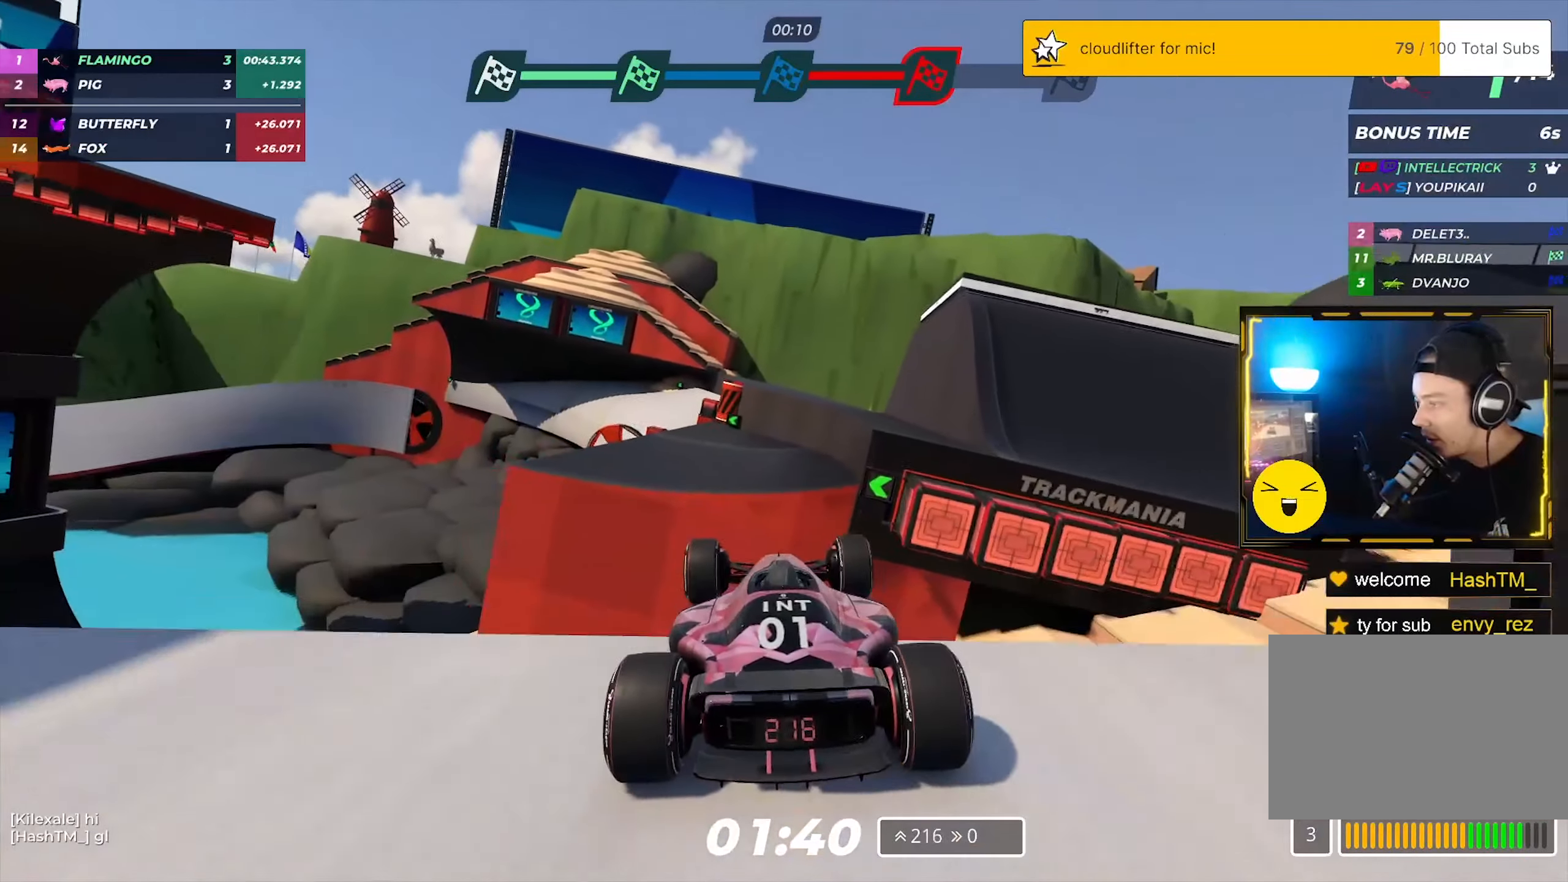
{"keys": ["up"], "events": []}
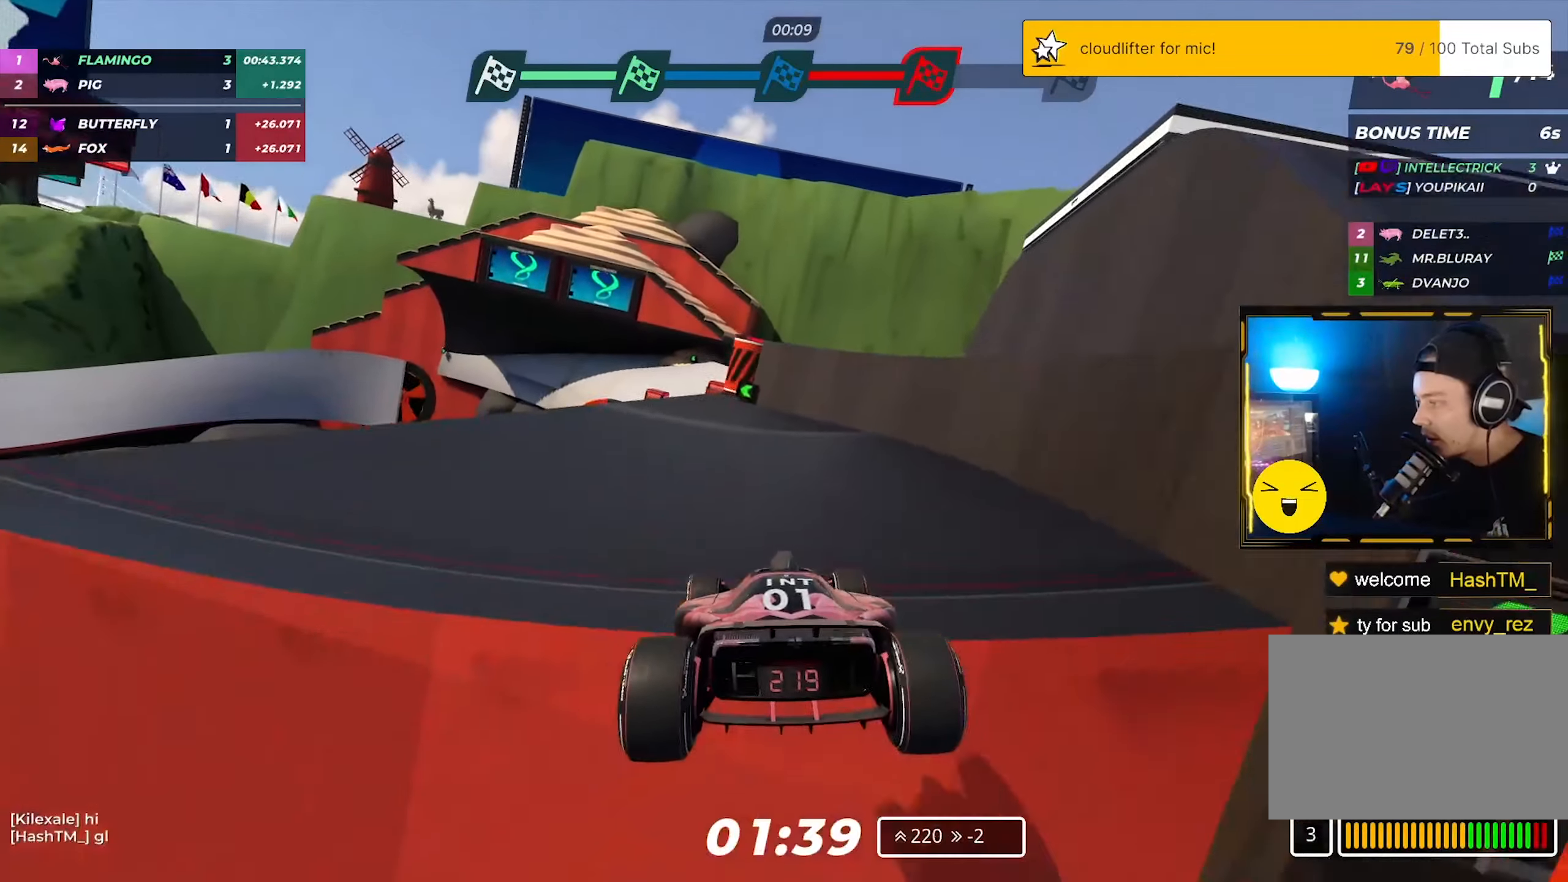
{"keys": ["left", "up"], "events": [[83, "left", "down"], [233, "left", "up"], [383, "left", "down"]]}
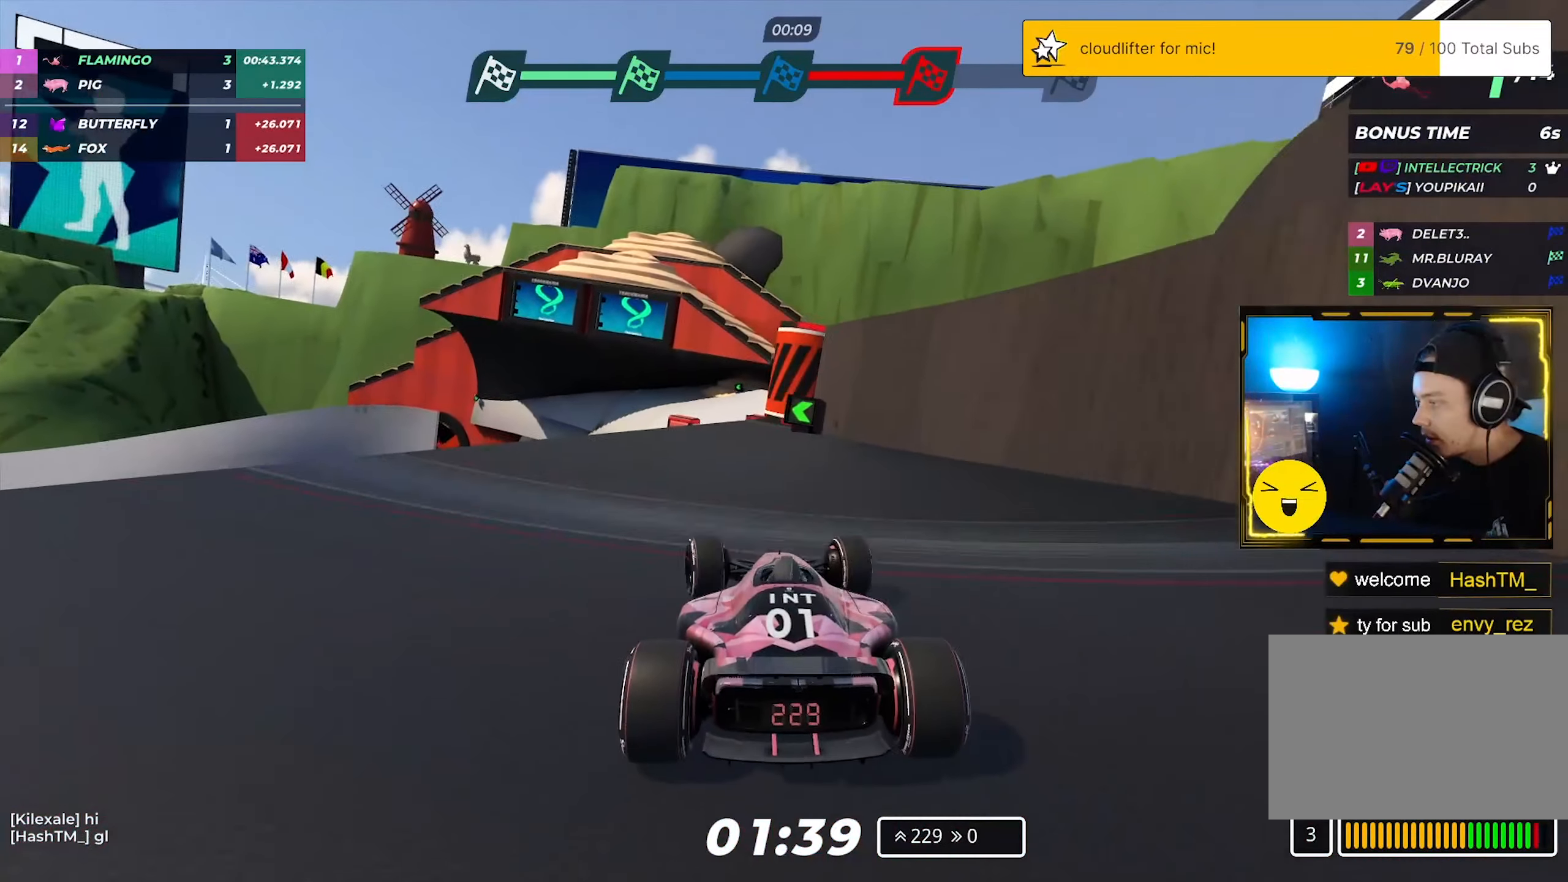
{"keys": ["up"], "events": [[17, "left", "up"], [350, "right", "down"], [433, "right", "up"]]}
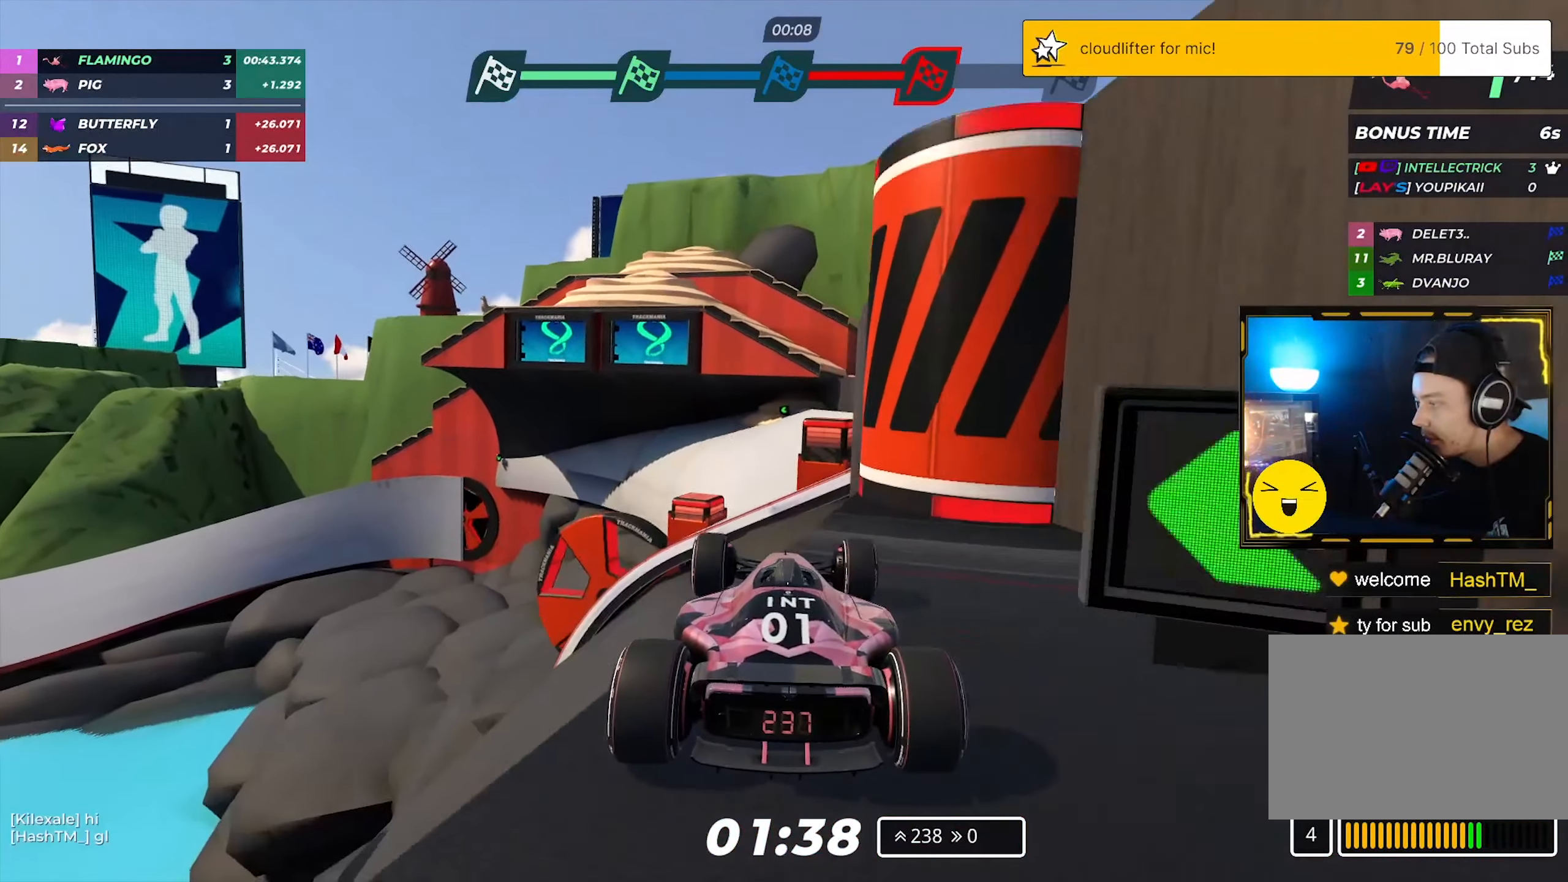
{"keys": ["left", "up"], "events": [[67, "left", "down"]]}
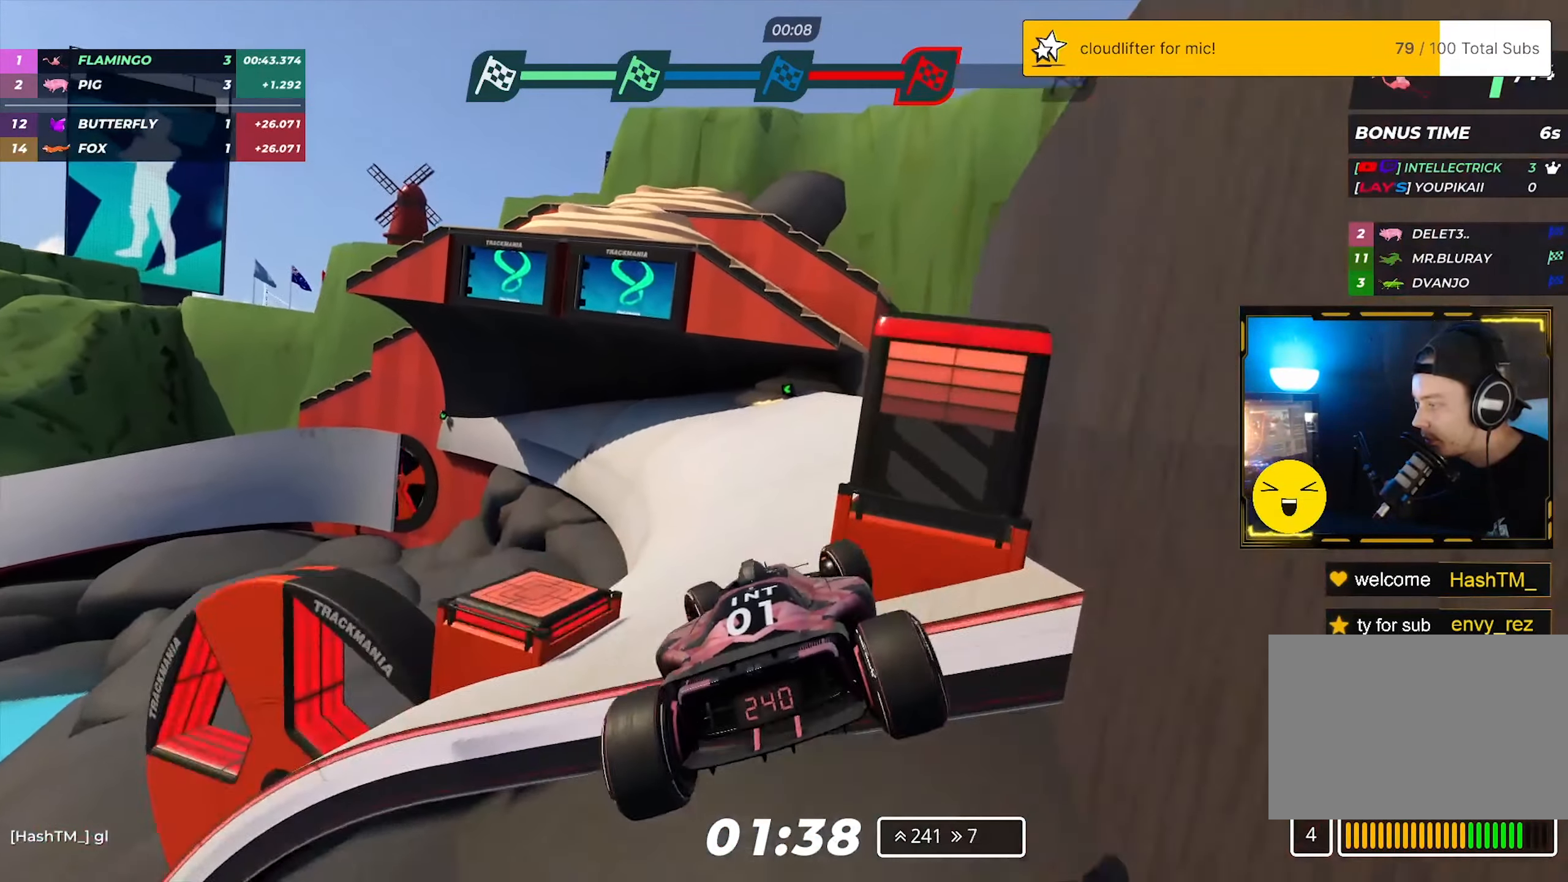
{"keys": ["left", "up"], "events": [[133, "left", "up"], [200, "left", "down"]]}